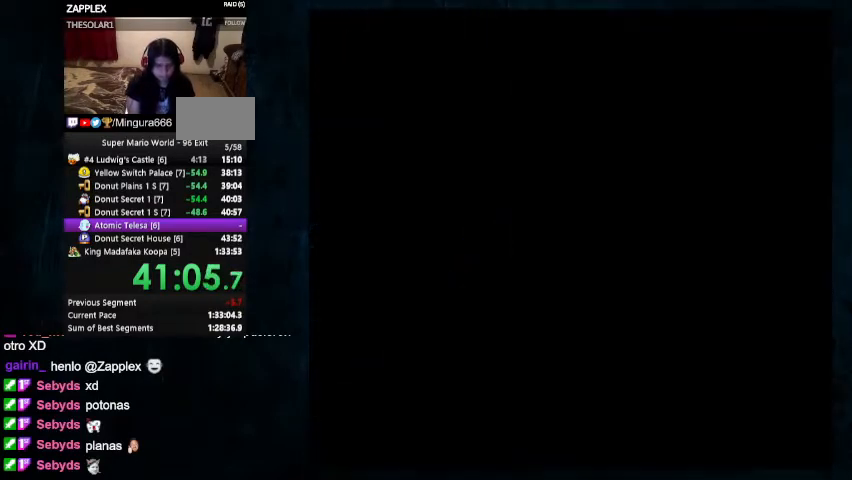
Gameplay with a controller (Nintendo layout); each line is a JSON object with the inputs held at the frame after it. "events" lists button and stick changes between this image and that frame as [ms after this image, input, new state], when the widget could be followed in between. Not read: L1 L3 R1 R3.
{"buttons": ["Y", "DPAD_RIGHT"], "events": [[33, "A", "up"]]}
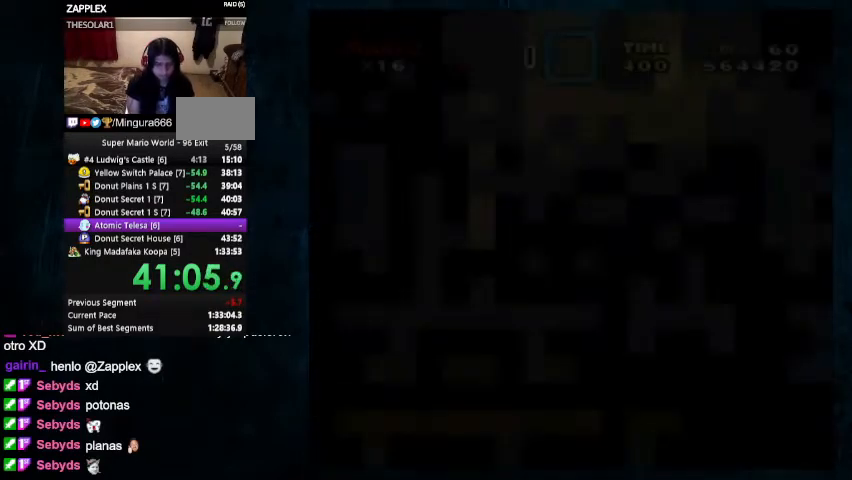
{"buttons": ["Y", "DPAD_RIGHT"], "events": [[100, "DPAD_UP", "down"], [167, "DPAD_UP", "up"], [233, "DPAD_UP", "down"], [500, "DPAD_UP", "up"]]}
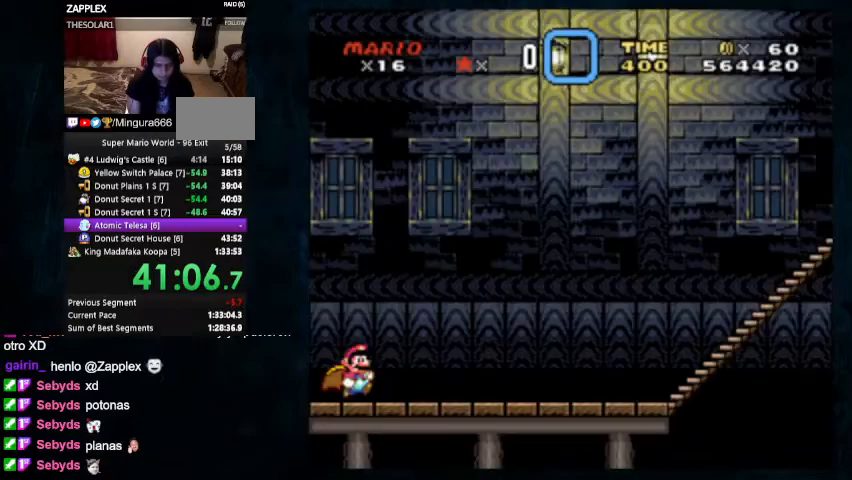
{"buttons": ["Y", "DPAD_UP", "DPAD_RIGHT"], "events": [[500, "DPAD_UP", "down"]]}
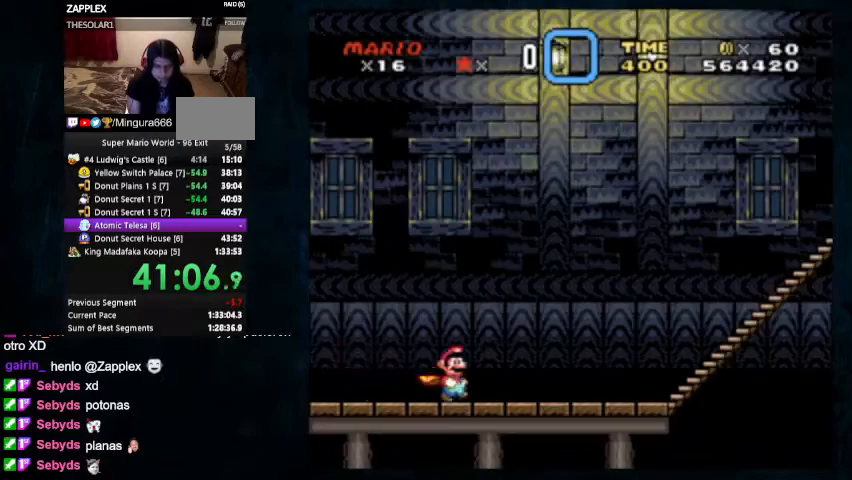
{"buttons": ["Y", "DPAD_UP", "DPAD_RIGHT"], "events": []}
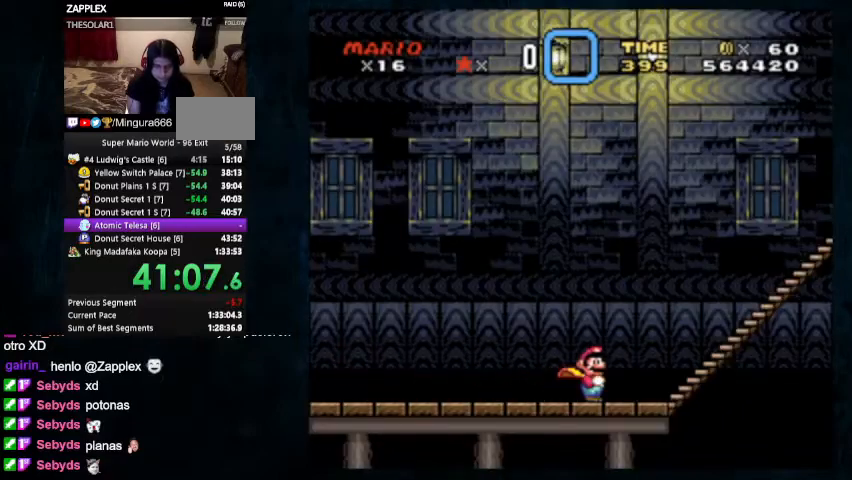
{"buttons": ["Y", "DPAD_UP", "DPAD_RIGHT"], "events": []}
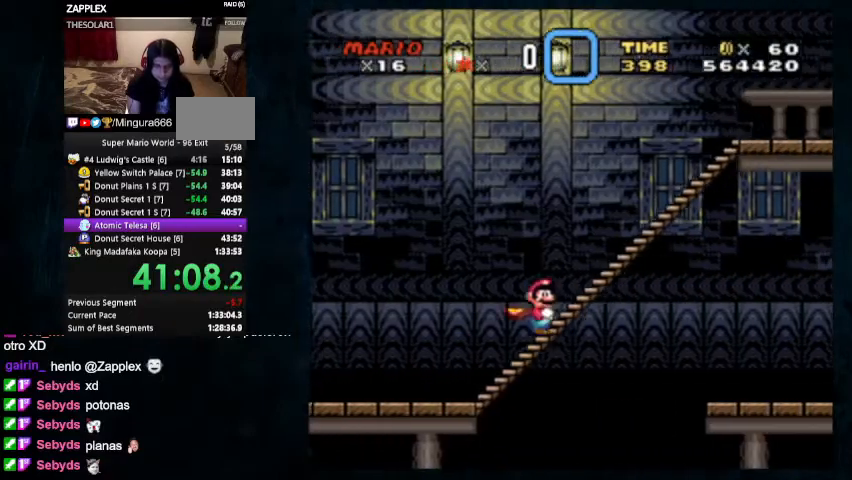
{"buttons": ["B", "Y", "DPAD_UP", "DPAD_RIGHT"], "events": [[300, "B", "down"]]}
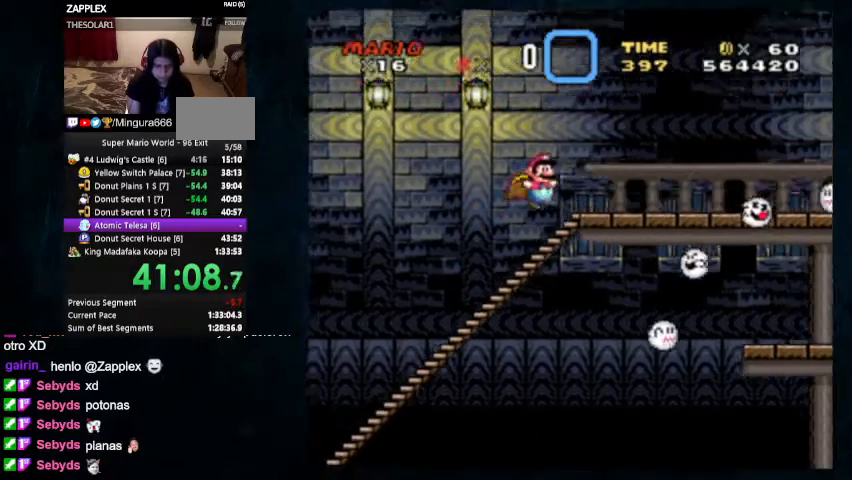
{"buttons": ["Y", "DPAD_LEFT"], "events": [[100, "DPAD_UP", "up"], [500, "B", "up"], [500, "DPAD_LEFT", "down"], [500, "DPAD_RIGHT", "up"]]}
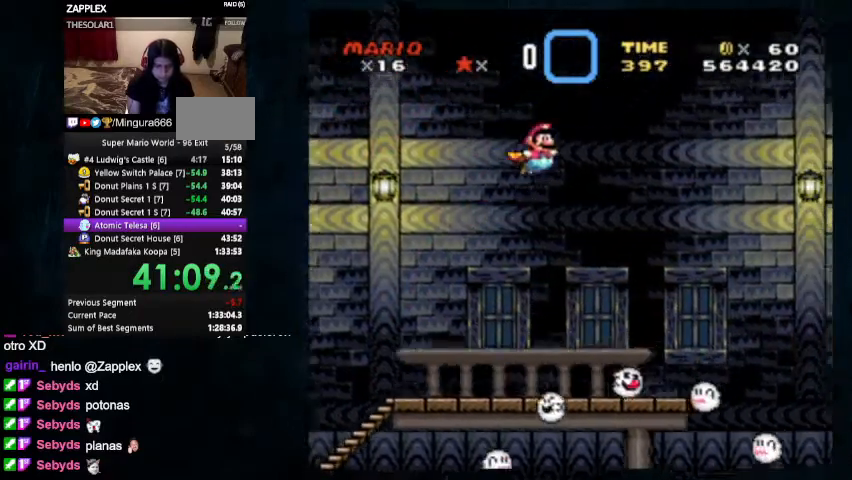
{"buttons": ["Y", "DPAD_LEFT"], "events": []}
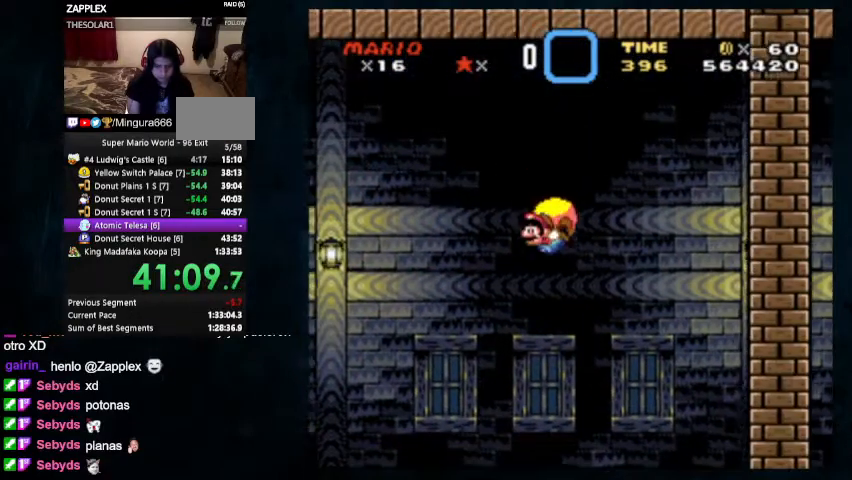
{"buttons": ["Y"], "events": [[33, "DPAD_LEFT", "up"]]}
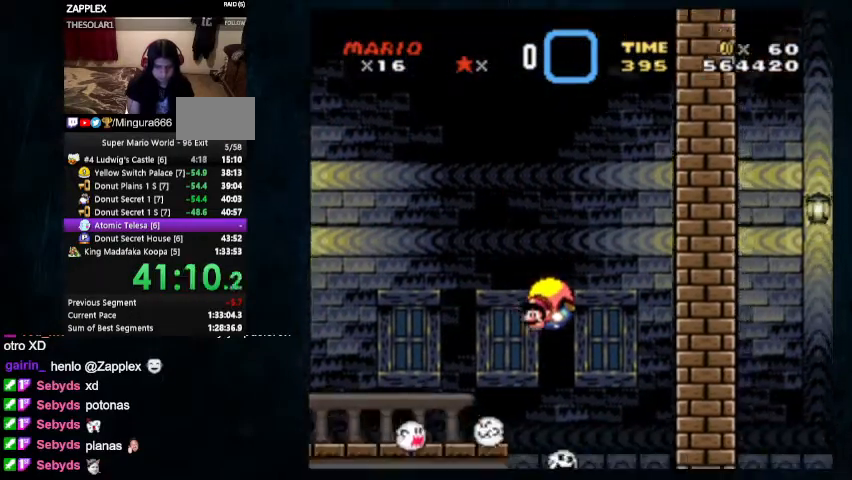
{"buttons": ["Y", "DPAD_LEFT"], "events": [[233, "DPAD_LEFT", "down"]]}
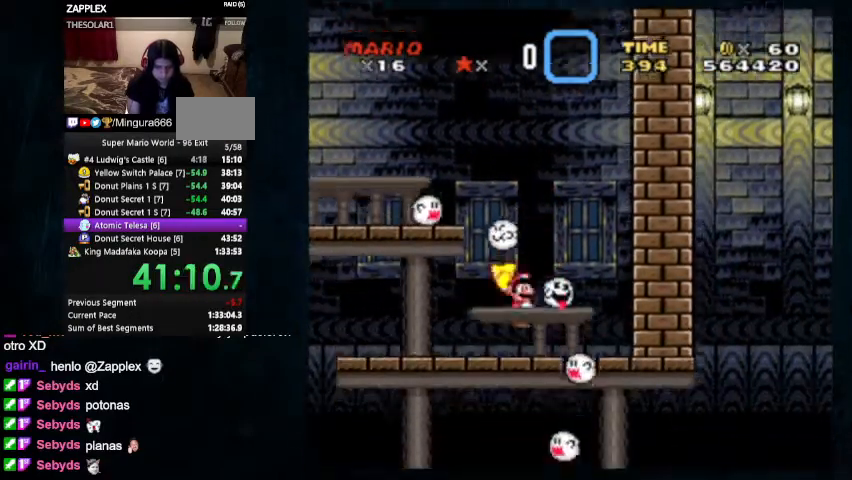
{"buttons": ["Y", "DPAD_LEFT"], "events": [[133, "DPAD_UP", "down"], [267, "DPAD_UP", "up"]]}
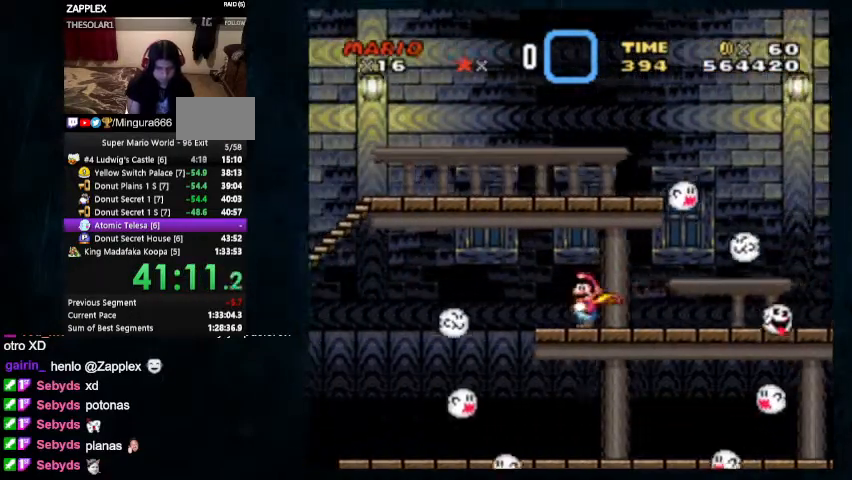
{"buttons": ["B", "Y", "DPAD_RIGHT"], "events": [[133, "DPAD_UP", "down"], [200, "DPAD_RIGHT", "down"], [267, "B", "down"], [267, "DPAD_LEFT", "up"], [267, "DPAD_UP", "up"]]}
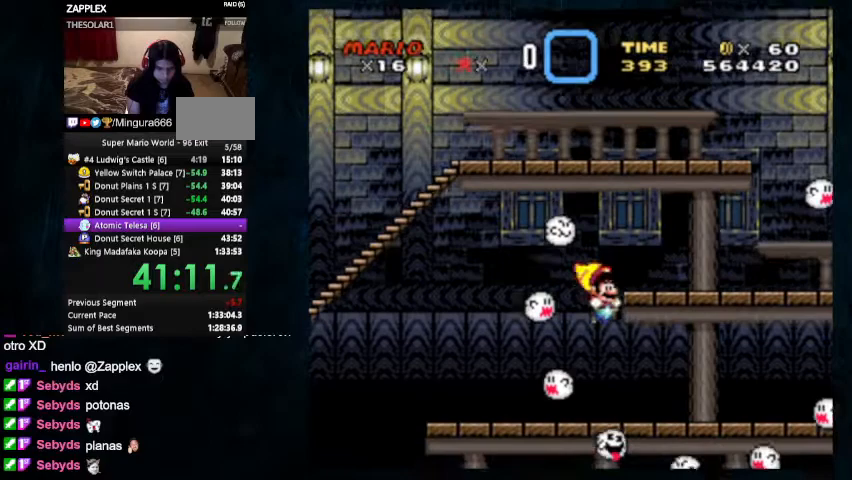
{"buttons": ["Y", "DPAD_RIGHT"], "events": [[100, "DPAD_UP", "down"], [133, "DPAD_LEFT", "down"], [133, "DPAD_RIGHT", "up"], [300, "DPAD_LEFT", "up"], [300, "DPAD_UP", "up"], [333, "DPAD_RIGHT", "down"], [467, "B", "up"]]}
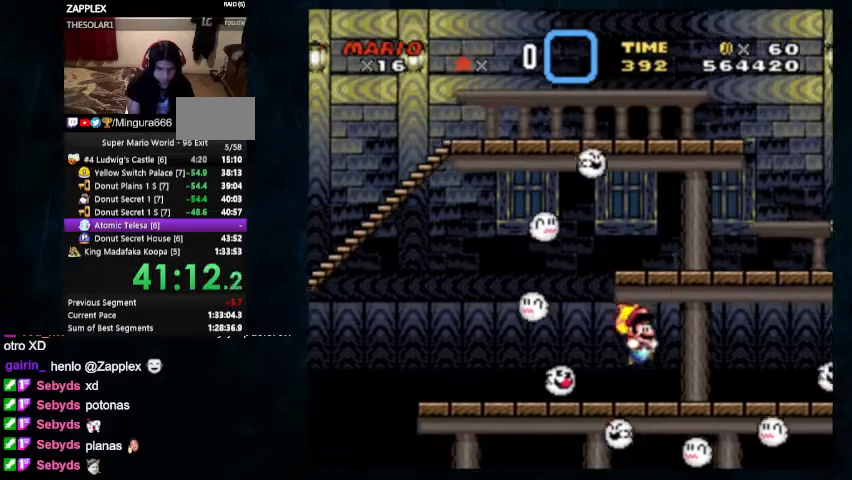
{"buttons": ["A", "B", "X", "Y", "DPAD_UP", "DPAD_RIGHT"], "events": [[167, "DPAD_UP", "down"], [500, "A", "down"], [500, "B", "down"], [500, "X", "down"]]}
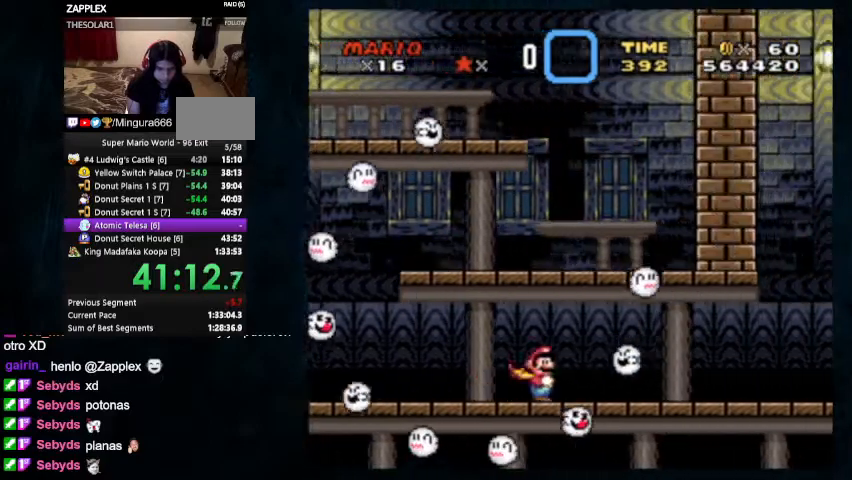
{"buttons": ["Y", "DPAD_RIGHT"], "events": [[133, "B", "up"], [167, "A", "up"], [167, "X", "up"], [200, "DPAD_UP", "up"]]}
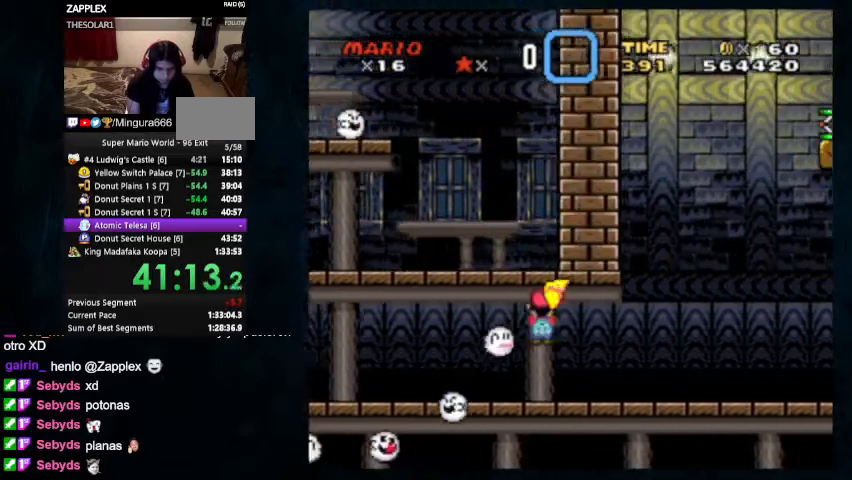
{"buttons": ["Y", "DPAD_RIGHT"], "events": [[100, "DPAD_UP", "down"], [367, "X", "down"], [400, "A", "down"], [400, "DPAD_UP", "up"], [500, "A", "up"], [500, "X", "up"]]}
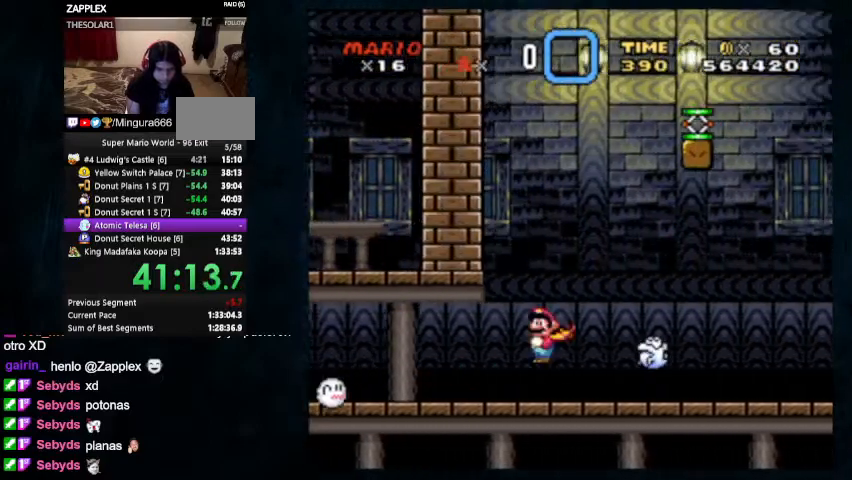
{"buttons": ["Y", "DPAD_UP", "DPAD_RIGHT"], "events": [[33, "DPAD_UP", "down"]]}
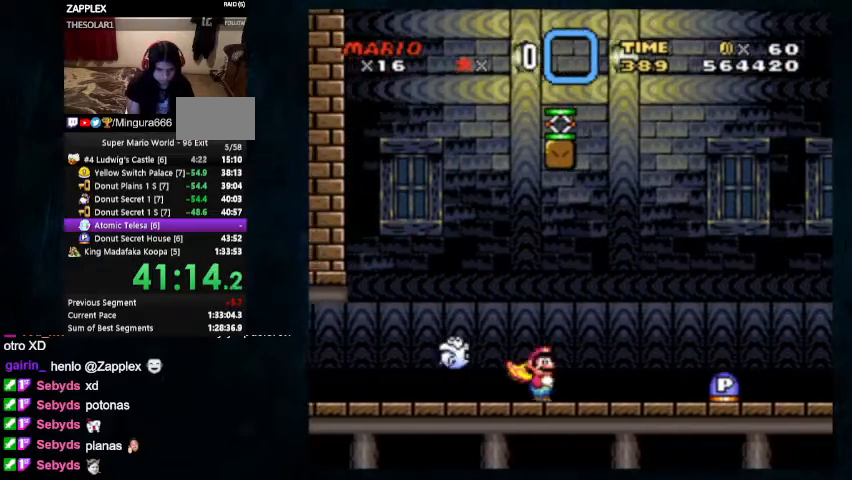
{"buttons": ["Y", "DPAD_UP", "DPAD_RIGHT"], "events": []}
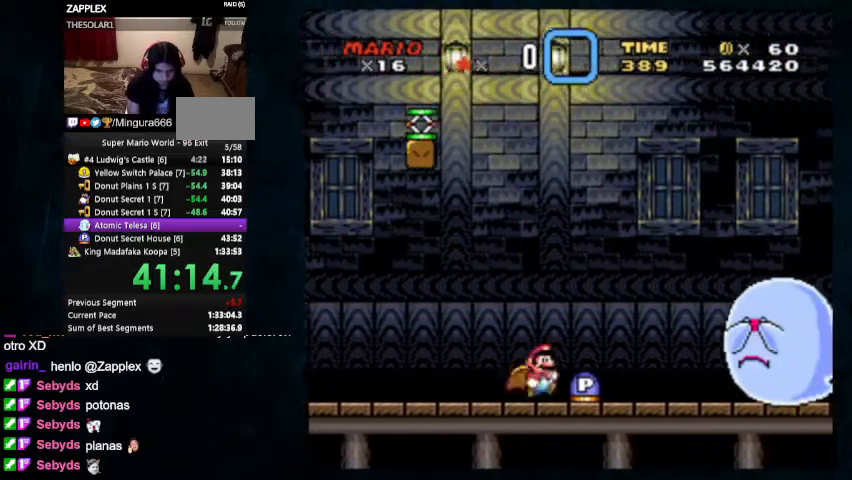
{"buttons": ["B", "Y", "DPAD_UP", "DPAD_RIGHT"], "events": [[267, "B", "down"]]}
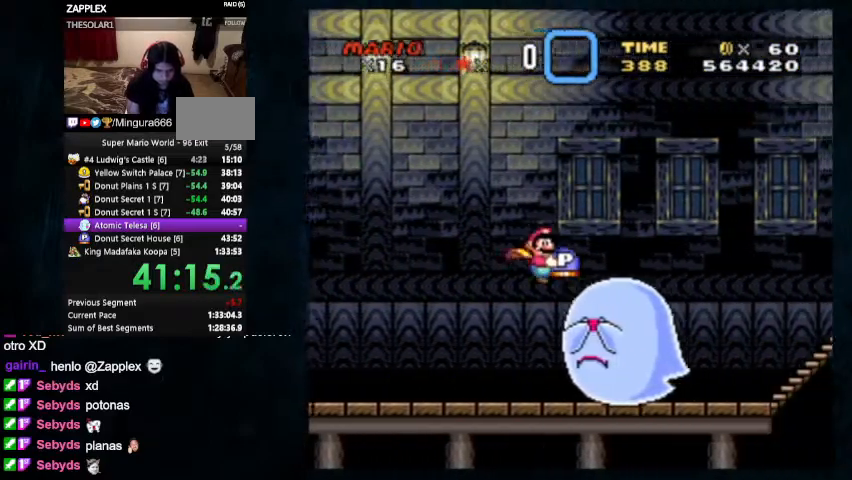
{"buttons": ["B", "Y", "DPAD_RIGHT"], "events": [[500, "DPAD_UP", "up"]]}
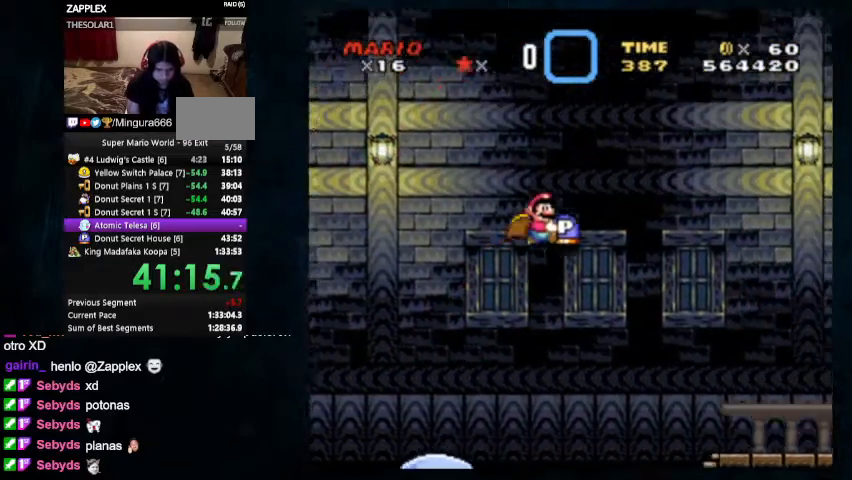
{"buttons": ["B", "Y", "DPAD_RIGHT"], "events": []}
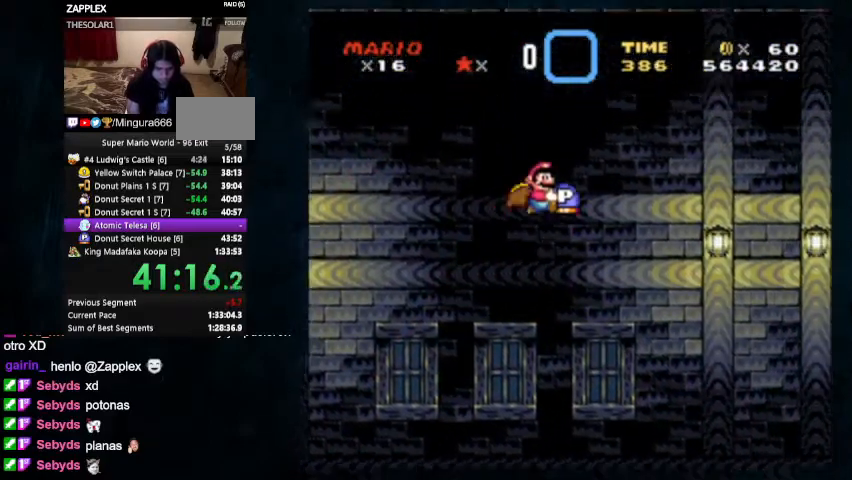
{"buttons": ["Y", "DPAD_RIGHT"], "events": [[200, "B", "up"]]}
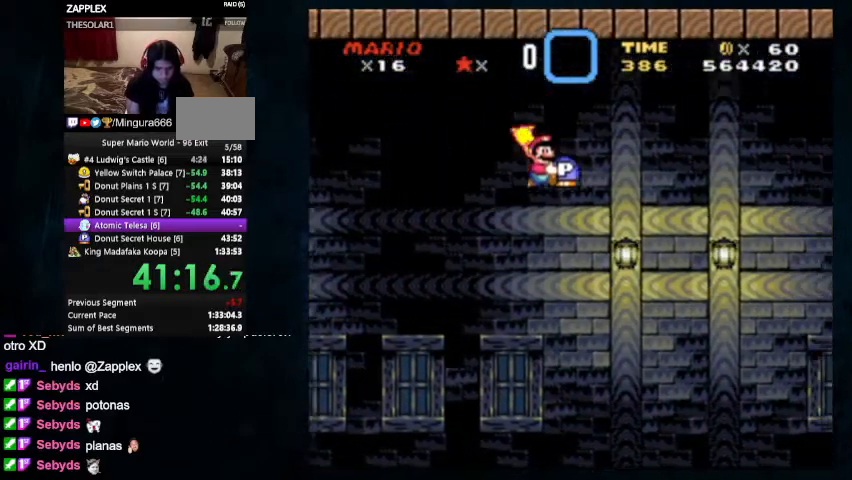
{"buttons": ["B", "Y", "DPAD_RIGHT"], "events": [[433, "B", "down"]]}
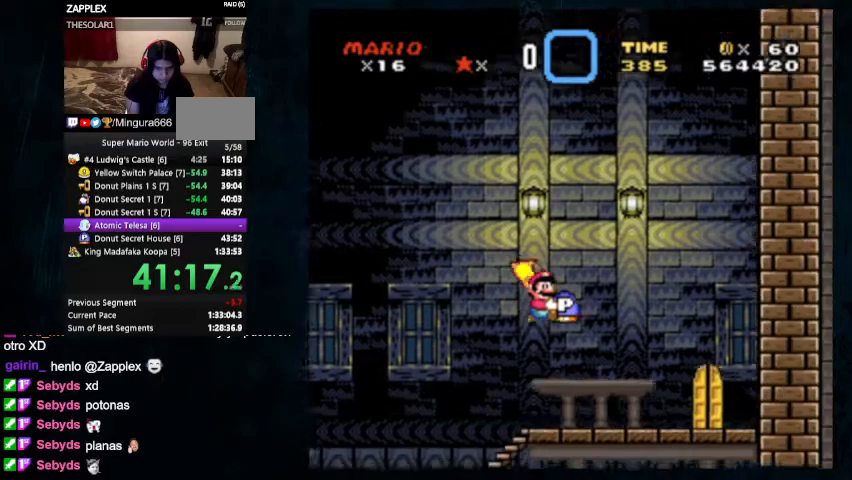
{"buttons": ["Y", "DPAD_UP", "DPAD_LEFT"], "events": [[33, "B", "up"], [333, "DPAD_LEFT", "down"], [400, "DPAD_RIGHT", "up"], [400, "DPAD_UP", "down"]]}
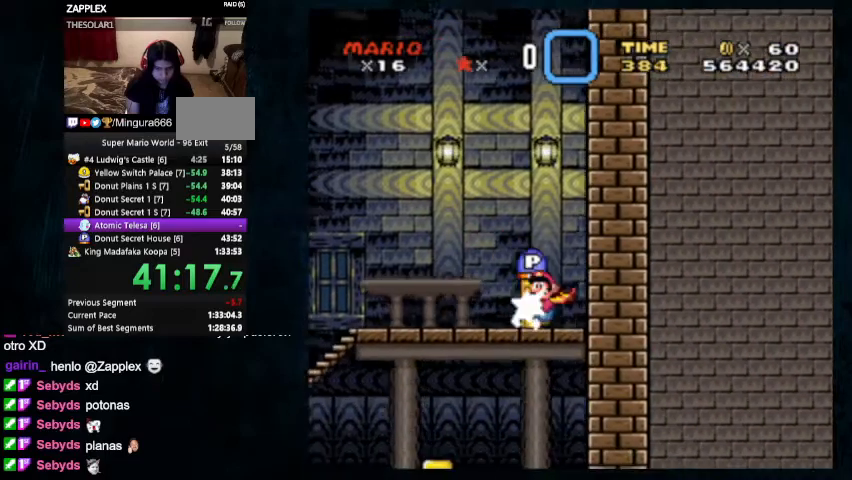
{"buttons": ["Y"], "events": [[33, "DPAD_LEFT", "up"], [33, "DPAD_UP", "up"], [233, "DPAD_LEFT", "down"], [233, "DPAD_UP", "down"], [333, "DPAD_LEFT", "up"], [333, "DPAD_UP", "up"], [400, "DPAD_LEFT", "down"], [500, "DPAD_LEFT", "up"]]}
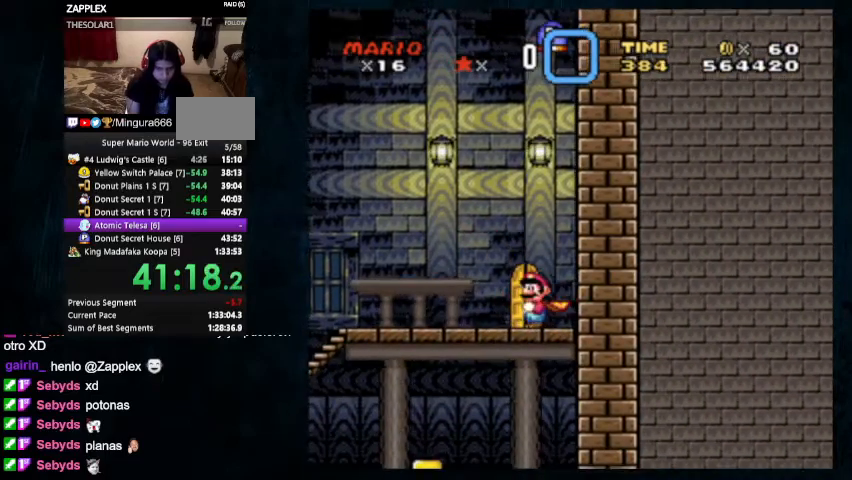
{"buttons": ["X", "Y", "DPAD_LEFT"], "events": [[33, "DPAD_UP", "down"], [67, "DPAD_LEFT", "down"], [133, "DPAD_LEFT", "up"], [133, "DPAD_UP", "up"], [267, "DPAD_LEFT", "down"], [367, "X", "down"]]}
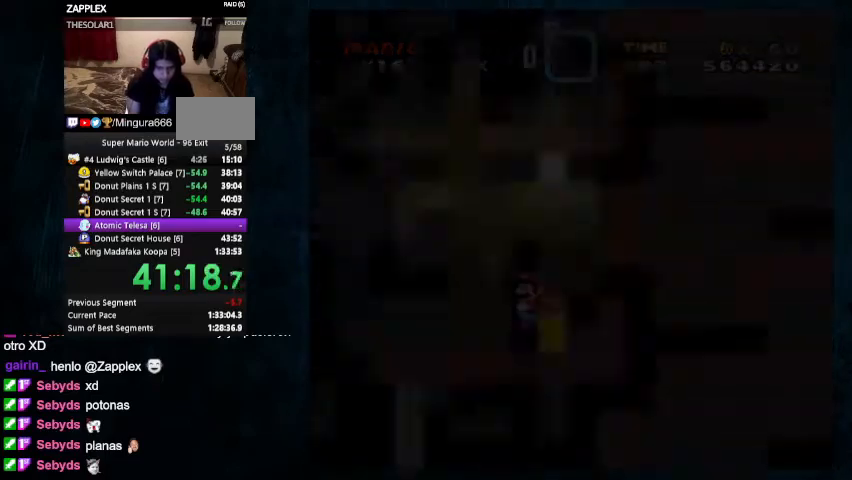
{"buttons": ["Y", "DPAD_LEFT"], "events": [[167, "X", "up"], [300, "Y", "up"], [400, "Y", "down"]]}
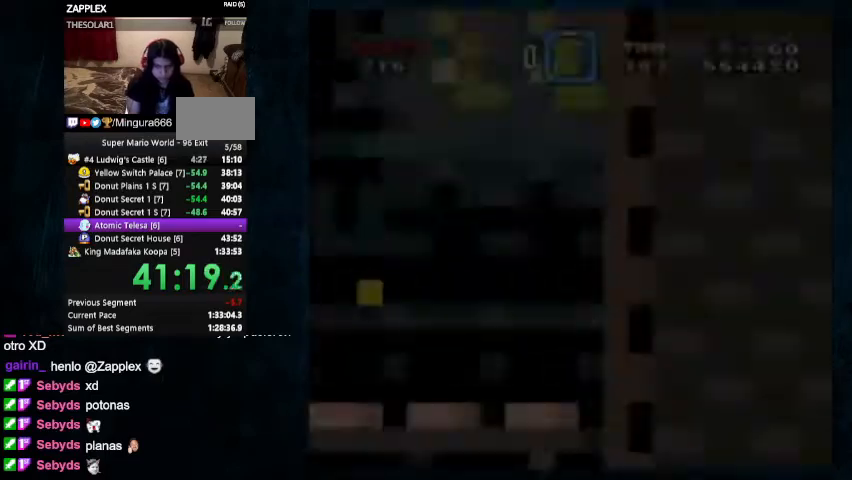
{"buttons": ["X", "Y", "DPAD_LEFT"], "events": [[133, "X", "down"]]}
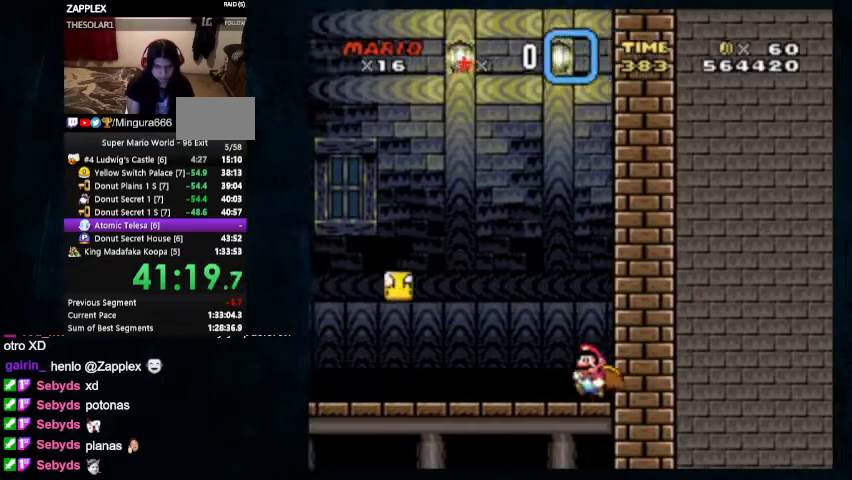
{"buttons": ["X", "Y", "DPAD_LEFT"], "events": []}
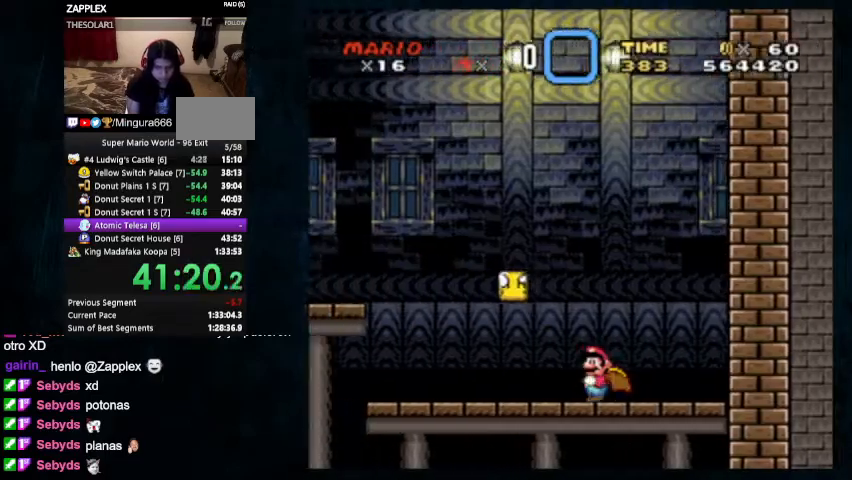
{"buttons": ["A", "Y", "DPAD_UP", "DPAD_RIGHT"], "events": [[167, "DPAD_LEFT", "up"], [200, "A", "down"], [233, "B", "down"], [233, "DPAD_RIGHT", "down"], [233, "DPAD_UP", "down"], [300, "B", "up"], [333, "X", "up"]]}